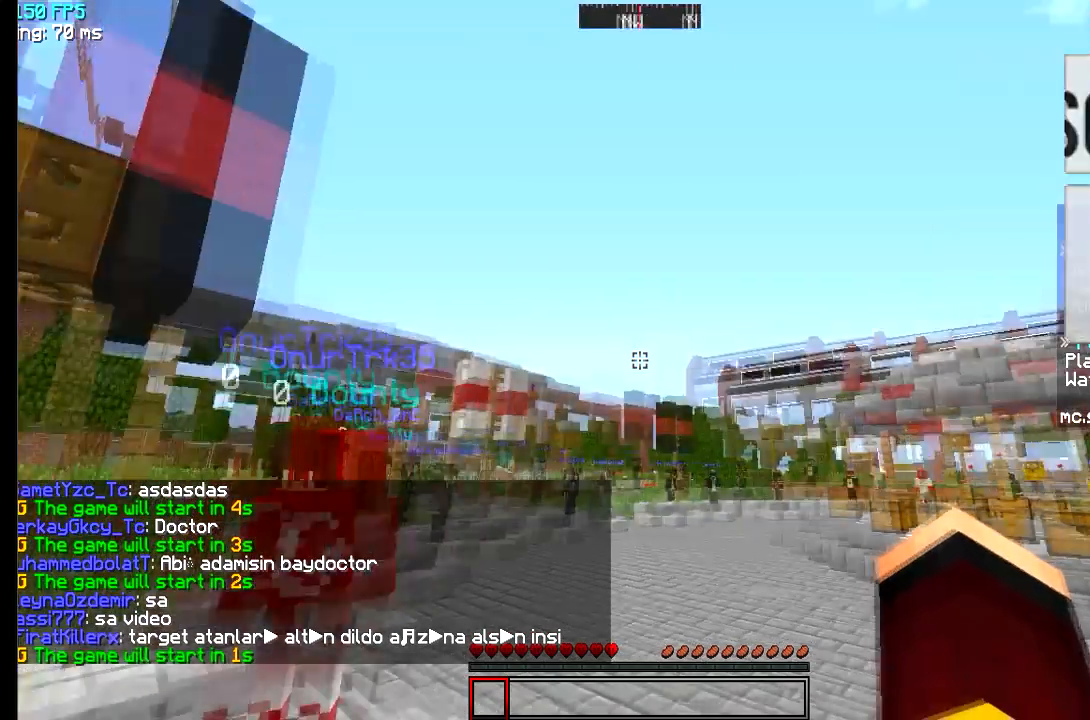
Gameplay with keyboard; each line is a JSON object with the keys held at the frame after it. "events" lists presses ("down") and releases ("up") of "a", "d", "s" and "w" between this image and that frame as [ms after this image, input, new state], when the widget could be followed in between. No other keys are recorded. Mouse input is not recorded.
{"keys": ["w"], "events": [[100, "w", "down"]]}
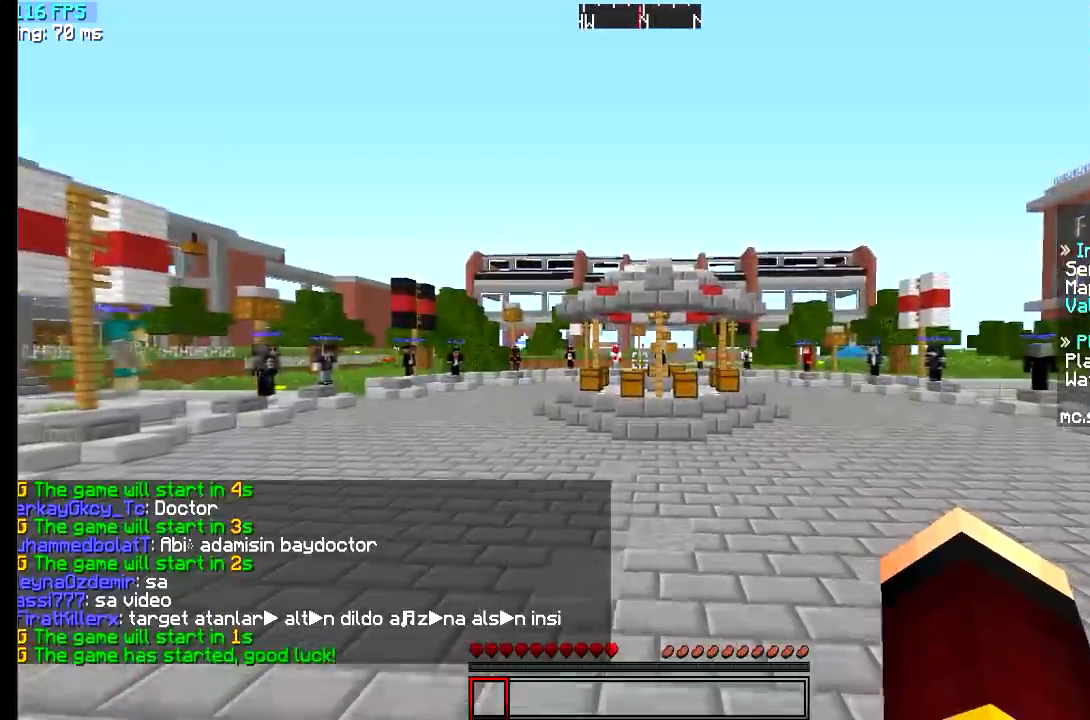
{"keys": ["w"], "events": []}
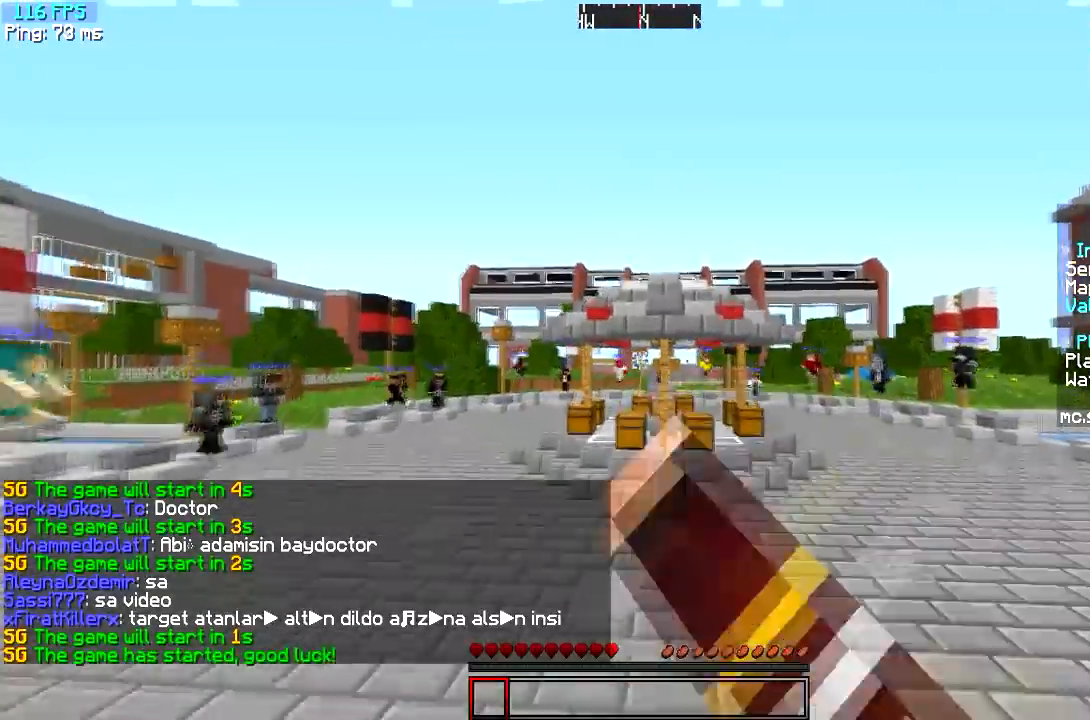
{"keys": ["w"], "events": []}
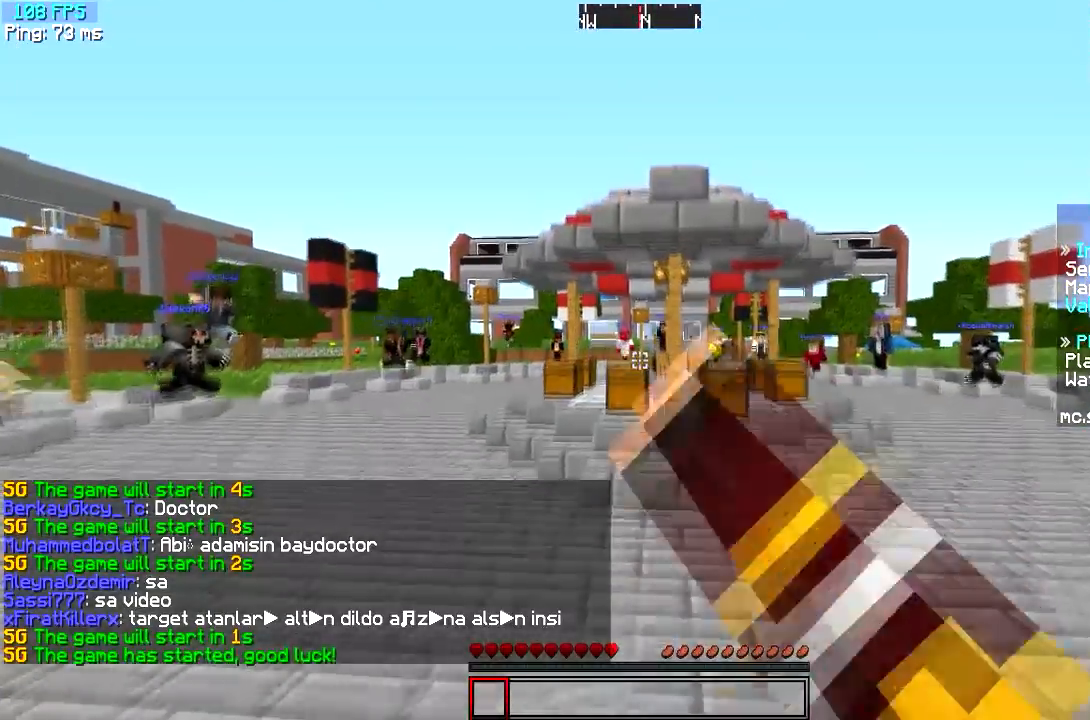
{"keys": ["a", "w"], "events": [[434, "a", "down"]]}